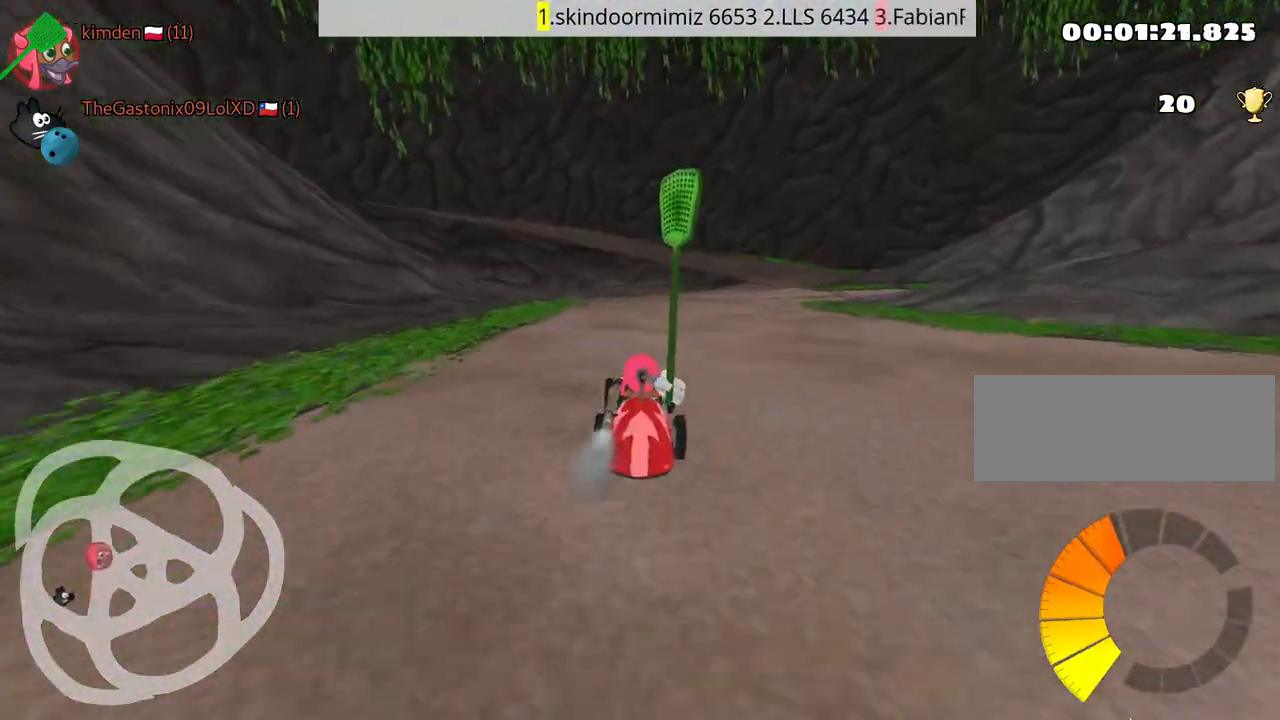
Gameplay with keyboard; each line is a JSON object with the keys held at the frame after it. "events" lists presses ("down") and releases ("up") of "down", "fire", "left", "look", "nitro", "rescue", "right", "skid" and "up" between this image and that frame as [ms after this image, input, new state], when the widget could be followed in between. No other keys are recorded. Mouse input is not recorded. Key names are as the overlay labels them; some are game actions (e.g. jump) rather than physical keys.
{"keys": ["right", "up"], "events": [[167, "right", "down"]]}
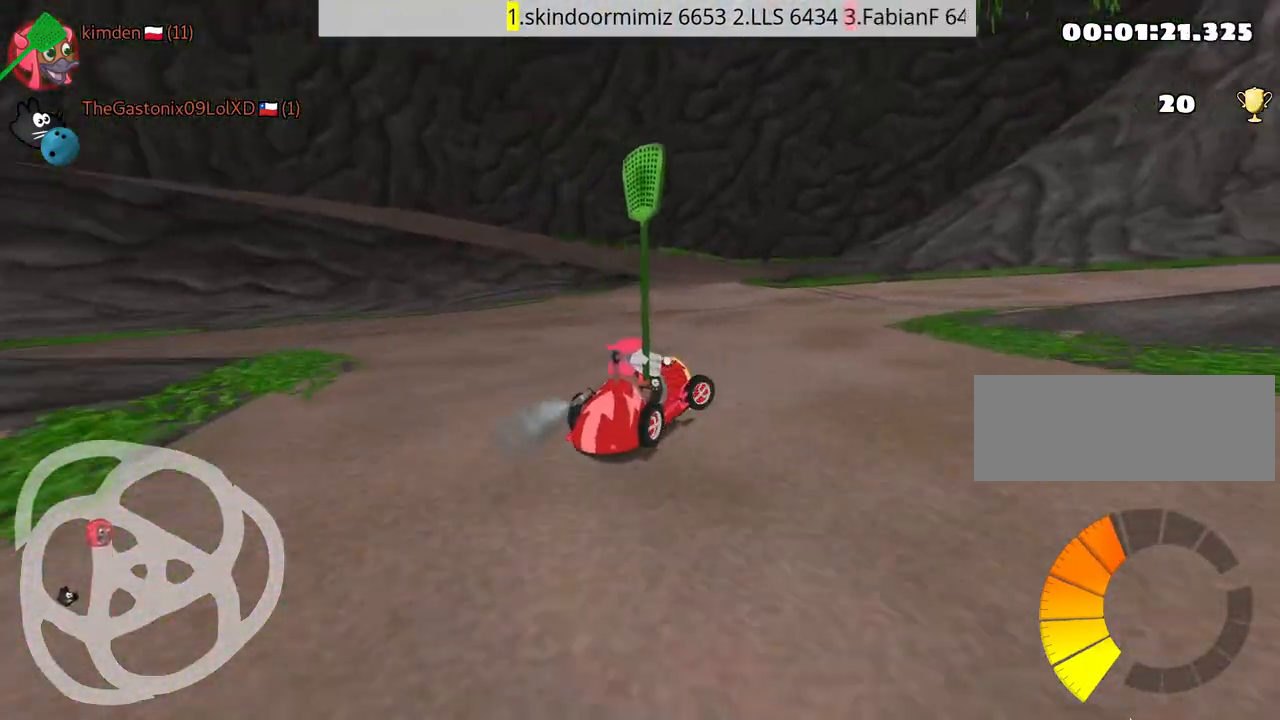
{"keys": ["right", "up"], "events": []}
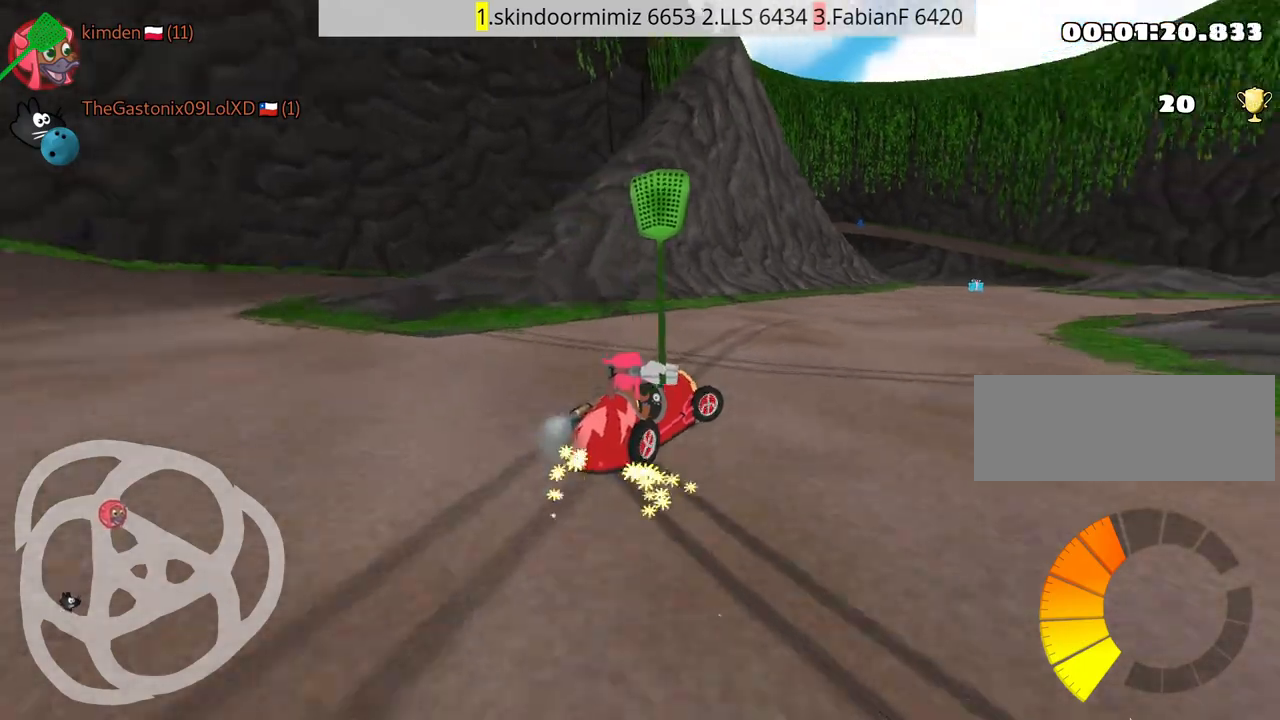
{"keys": ["up"], "events": [[400, "right", "up"]]}
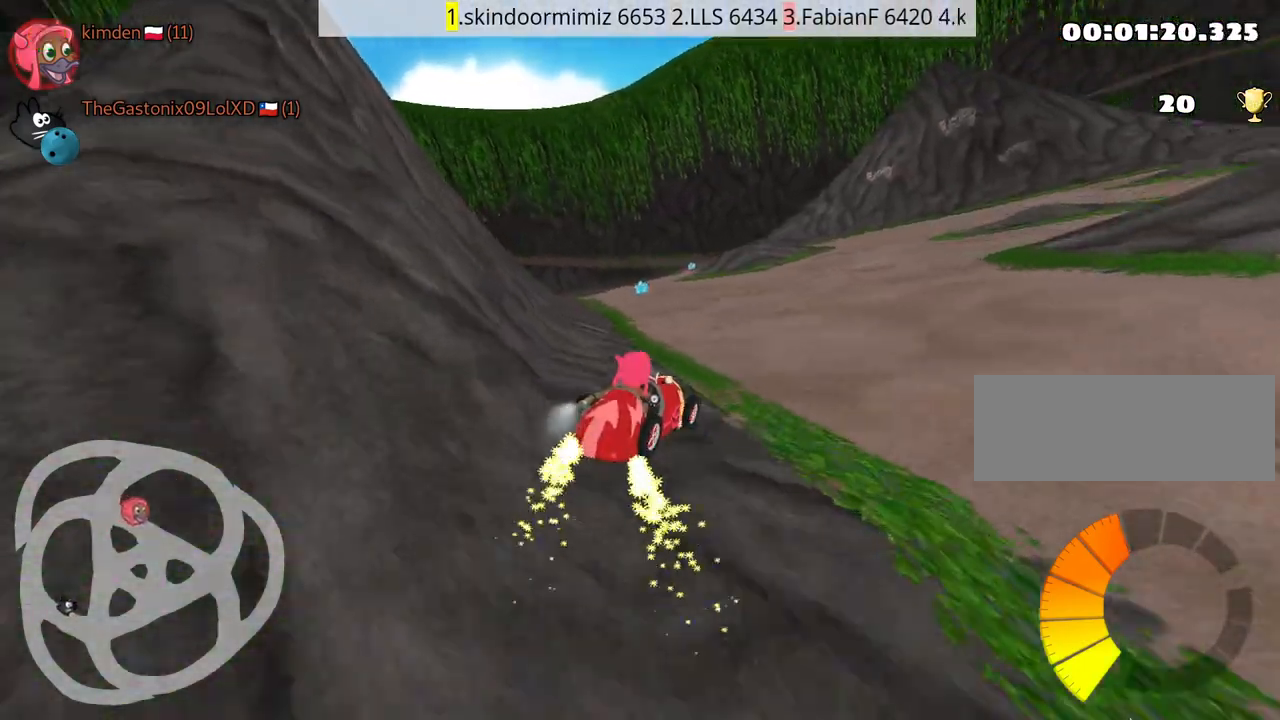
{"keys": ["up"], "events": [[167, "left", "down"], [434, "left", "up"]]}
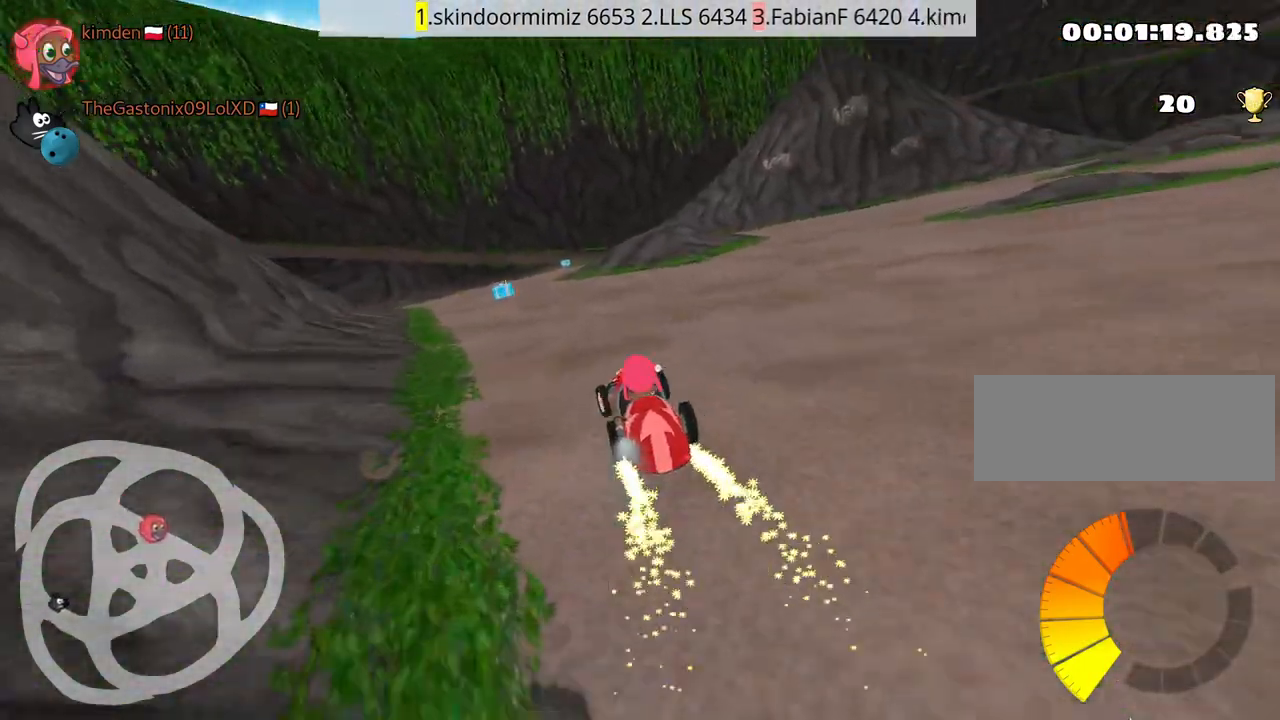
{"keys": ["left", "up"], "events": [[350, "left", "down"]]}
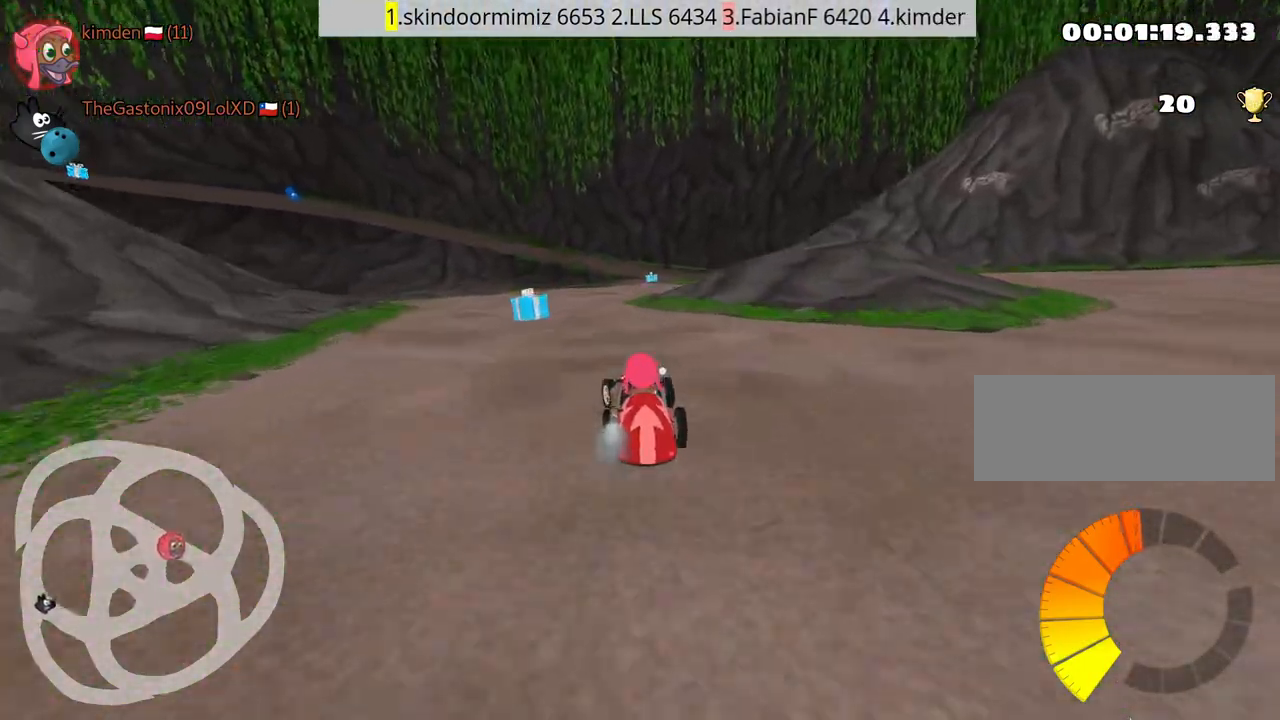
{"keys": ["right", "up"], "events": [[217, "left", "up"], [267, "right", "down"]]}
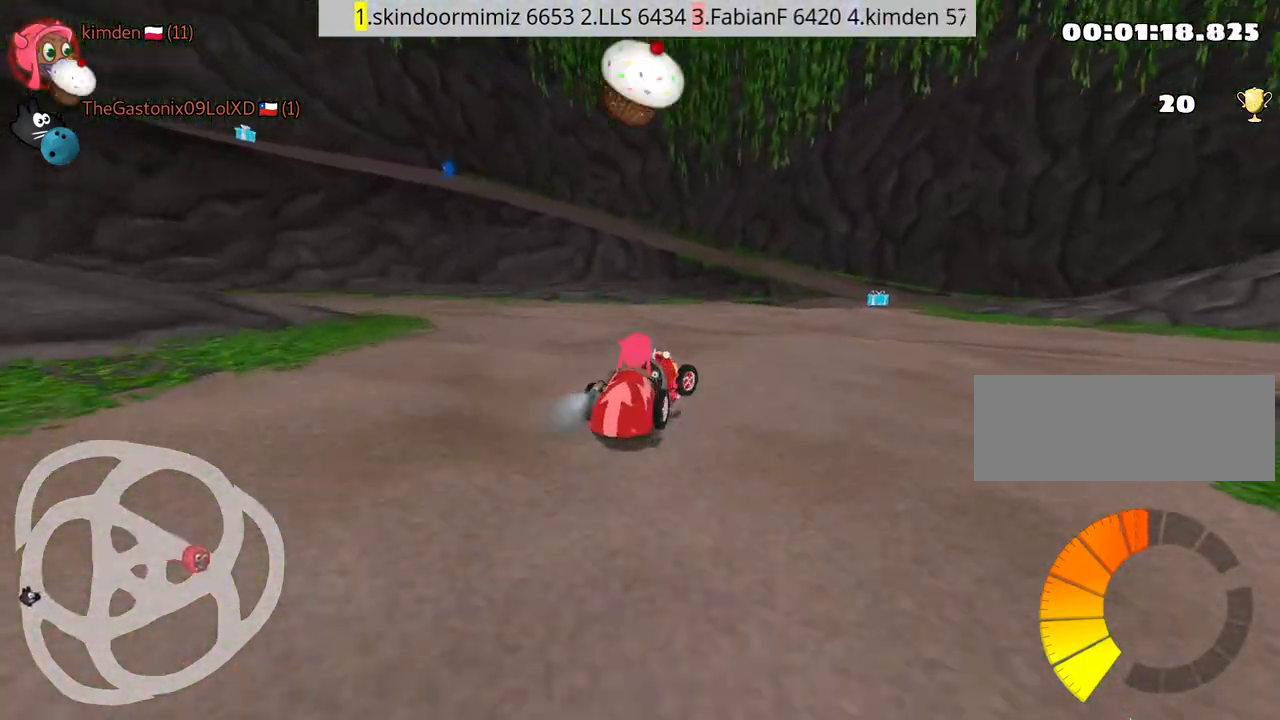
{"keys": ["right", "up"], "events": [[200, "right", "up"], [217, "left", "down"], [367, "left", "up"], [400, "right", "down"]]}
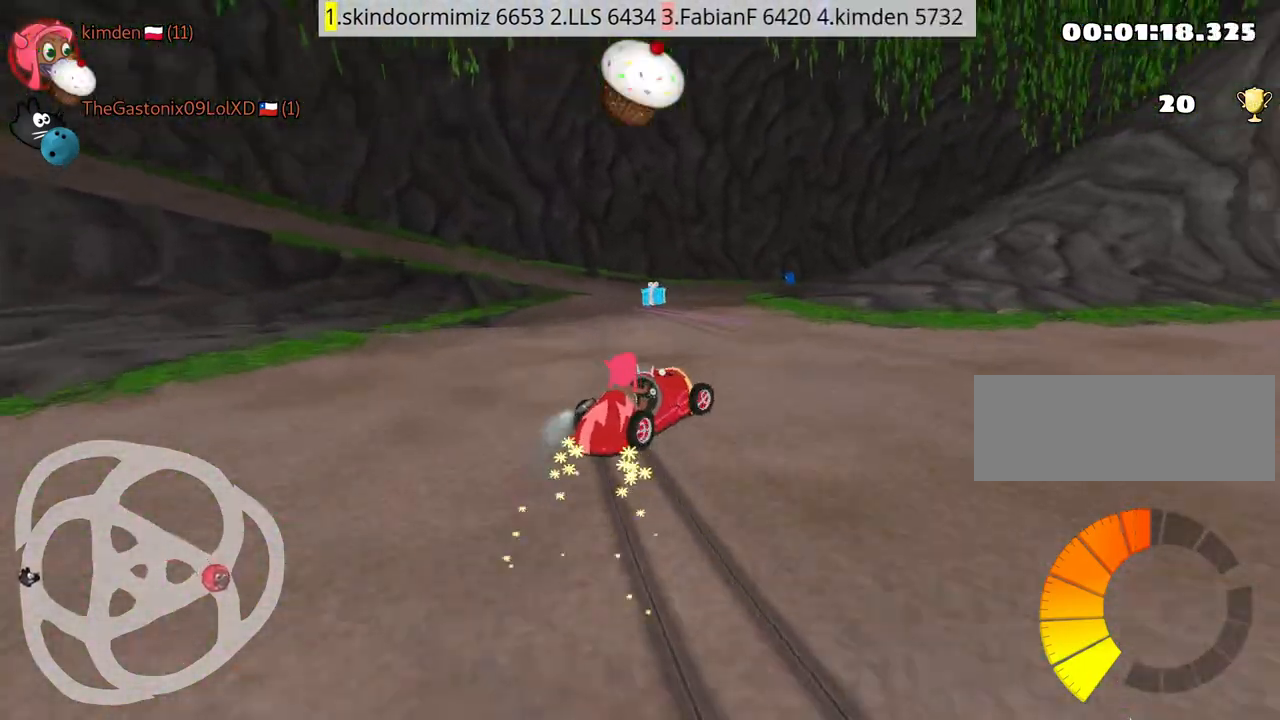
{"keys": ["left", "up"], "events": [[234, "left", "down"], [300, "right", "up"]]}
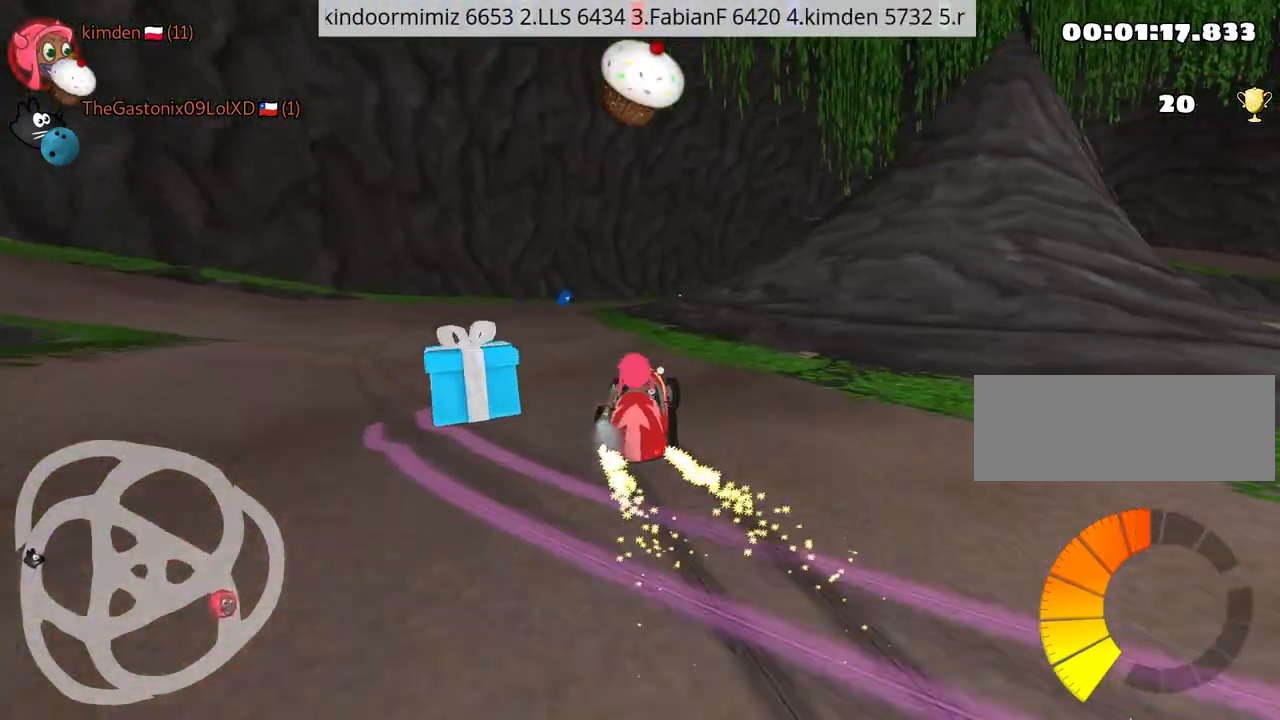
{"keys": ["left", "up"], "events": []}
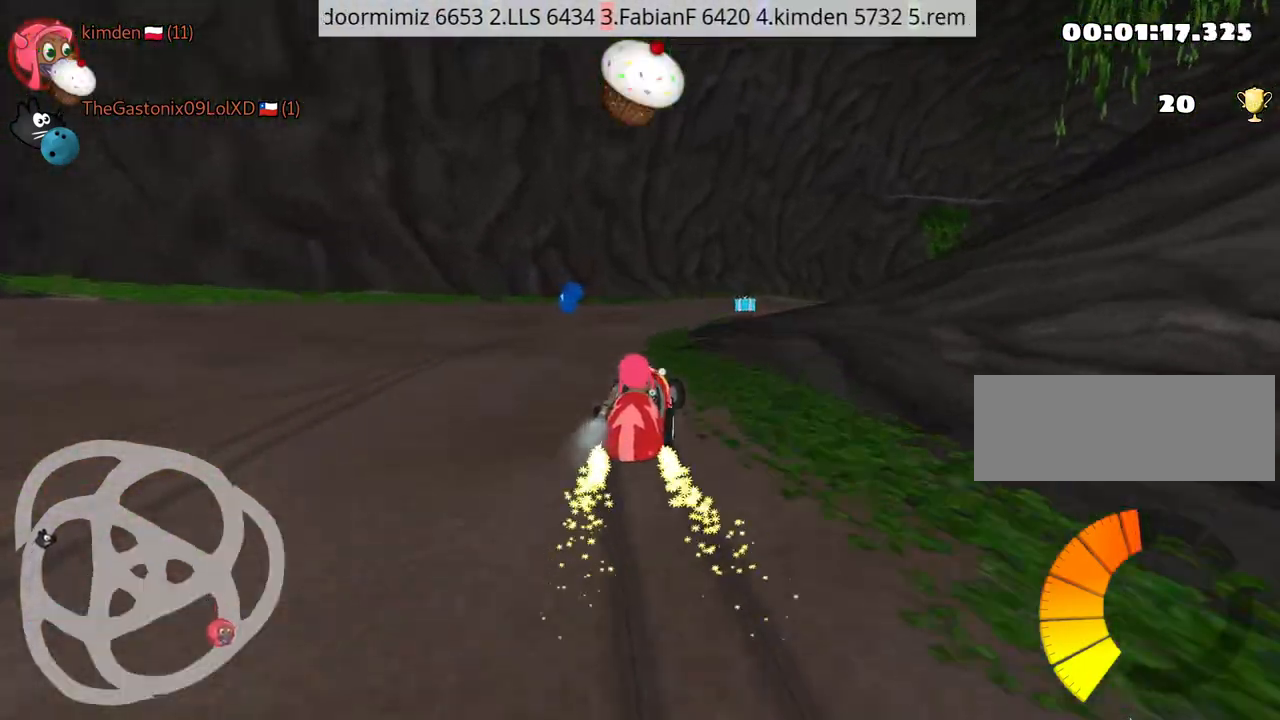
{"keys": ["right", "up"], "events": [[17, "left", "up"], [217, "right", "down"], [367, "right", "up"], [417, "right", "down"]]}
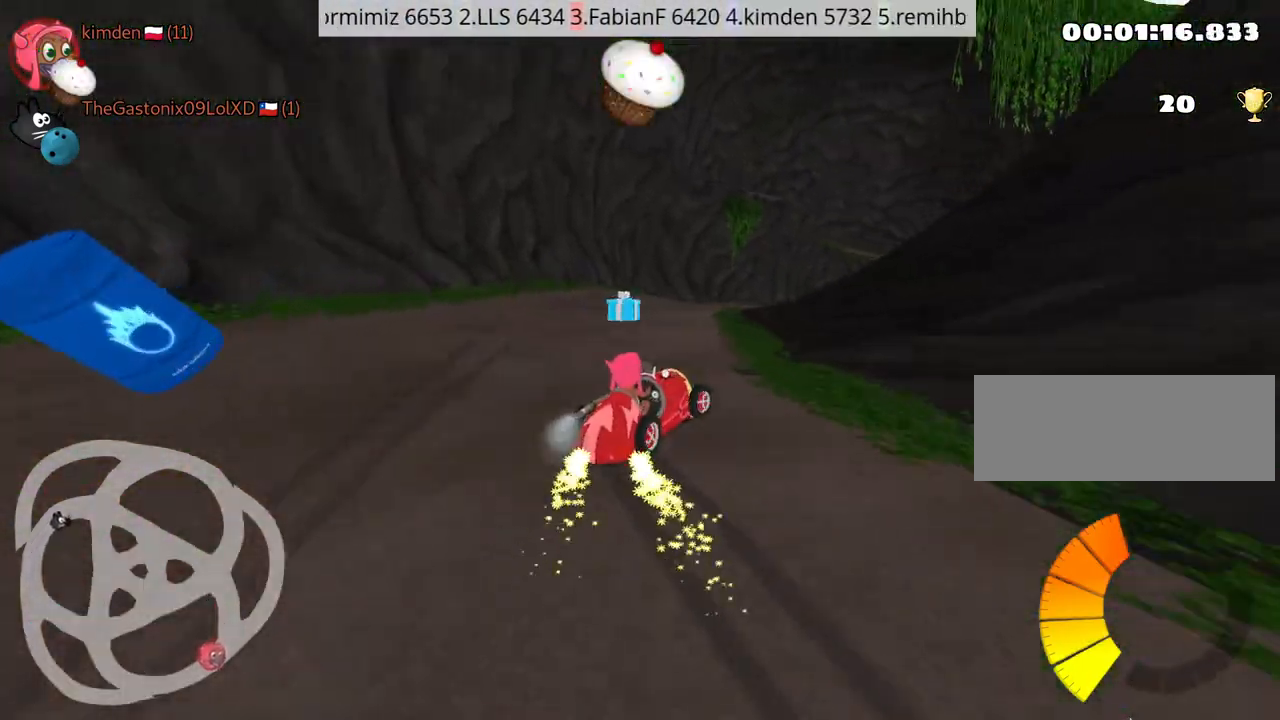
{"keys": ["left", "up"], "events": [[217, "right", "up"], [234, "left", "down"]]}
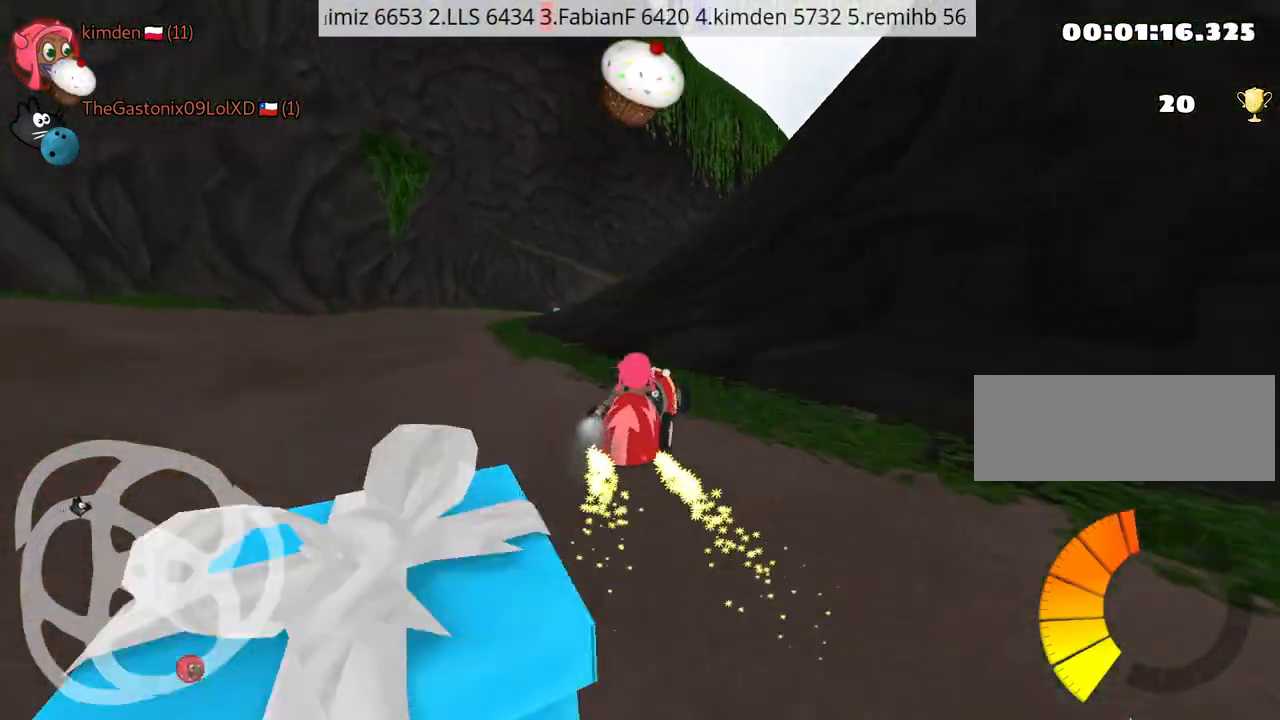
{"keys": ["right", "up"], "events": [[217, "left", "up"], [417, "right", "down"]]}
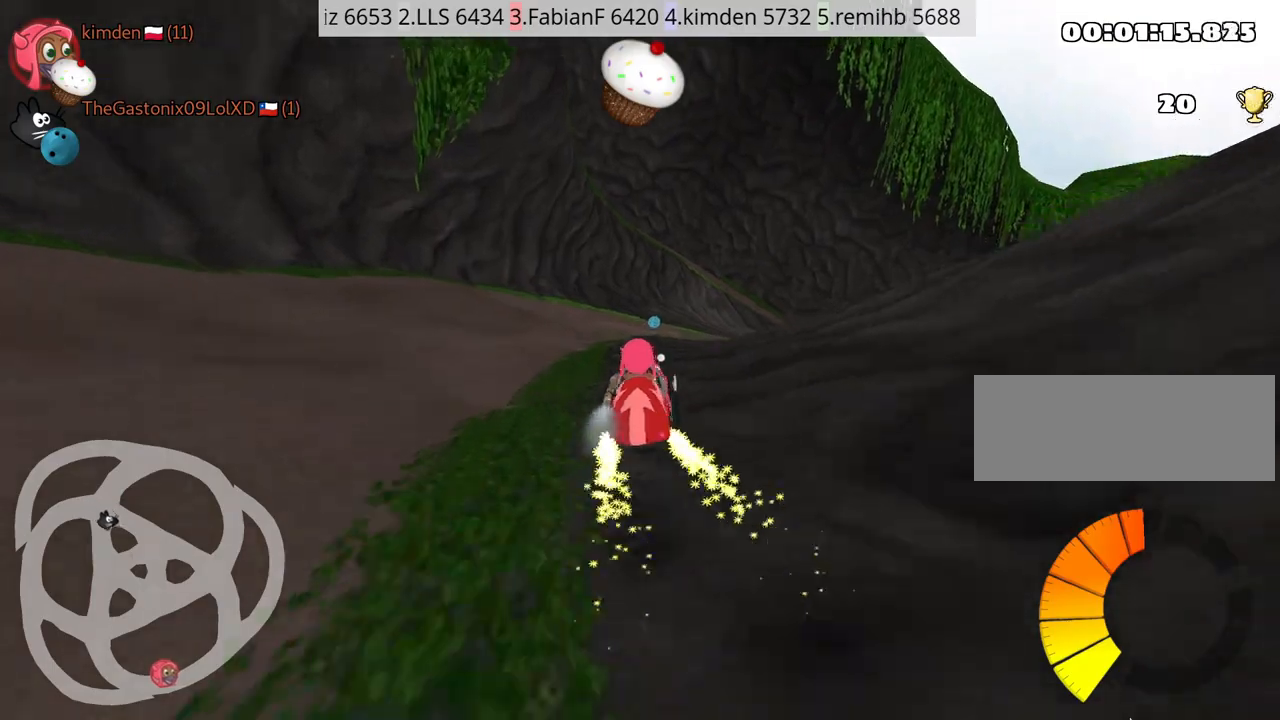
{"keys": ["right", "up"], "events": []}
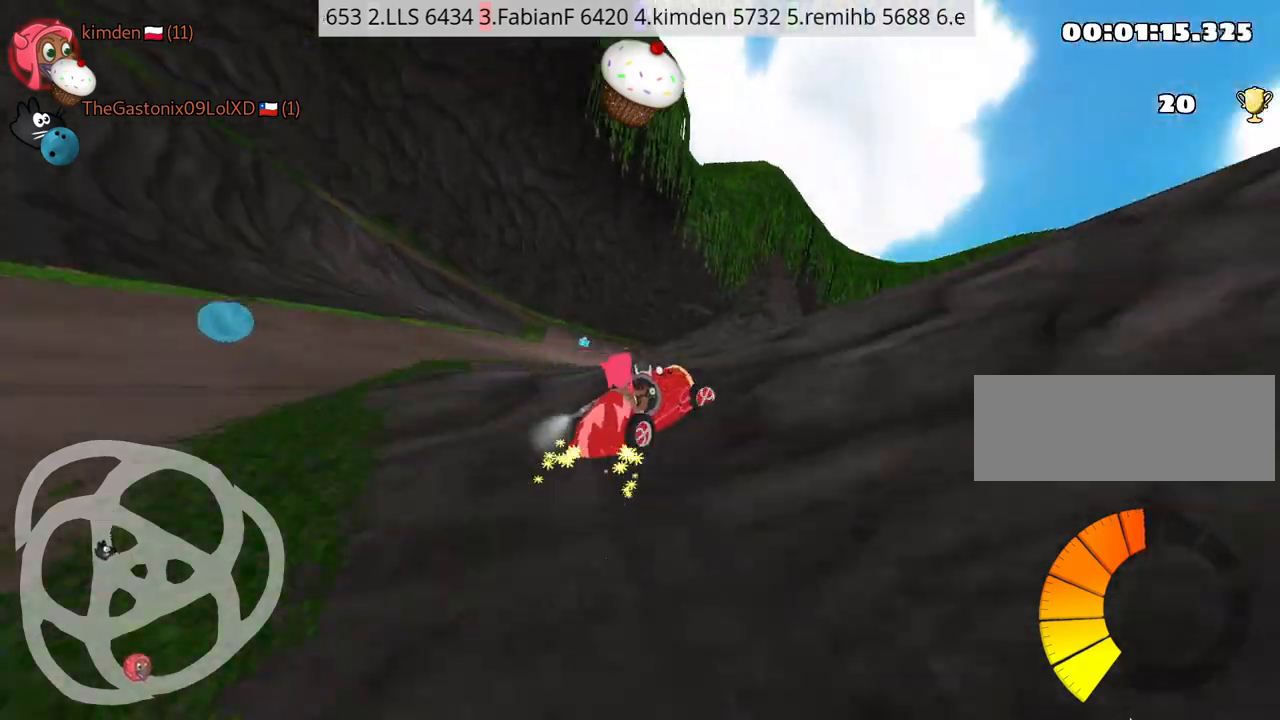
{"keys": ["up"], "events": [[434, "right", "up"]]}
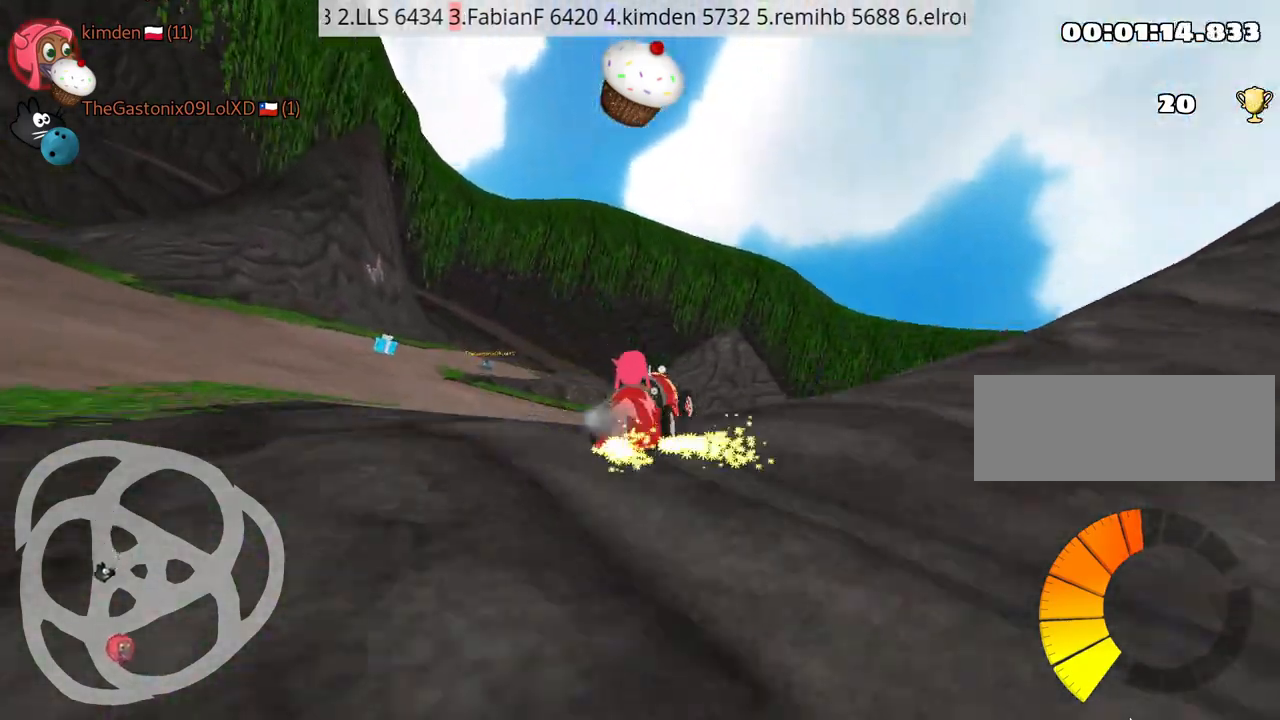
{"keys": ["up"], "events": [[17, "fire", "down"], [117, "fire", "up"]]}
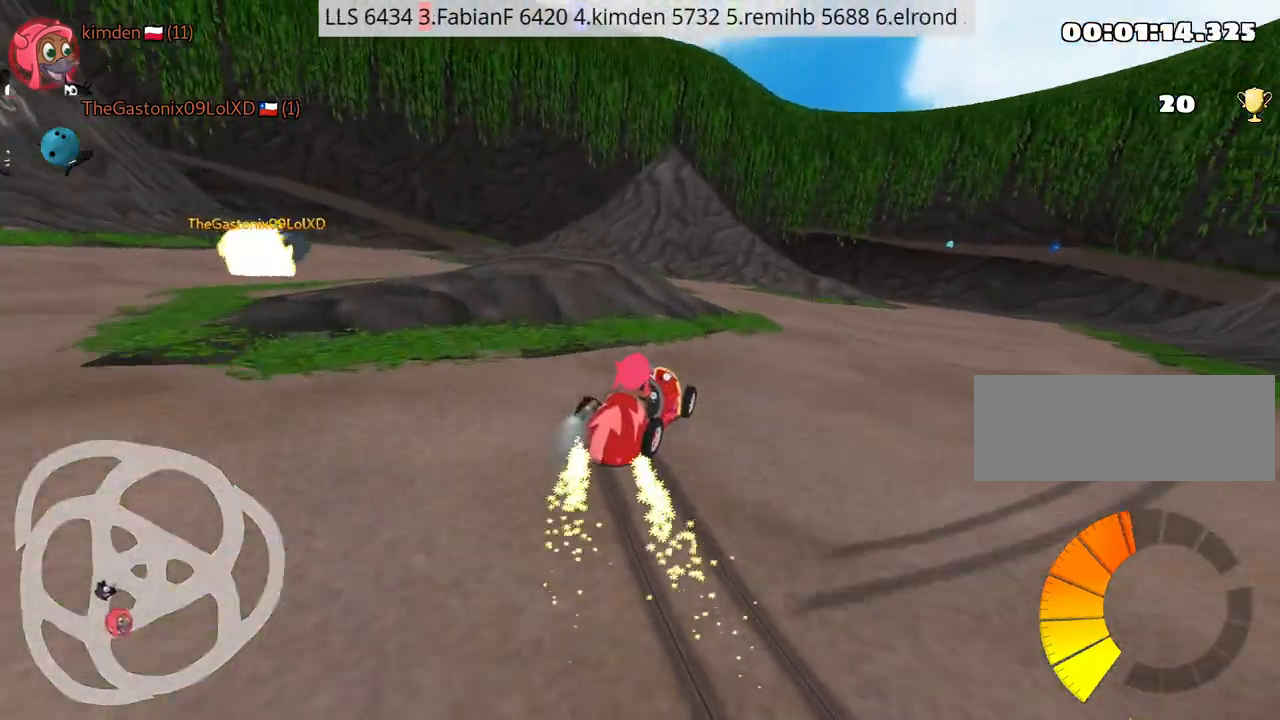
{"keys": ["up"], "events": []}
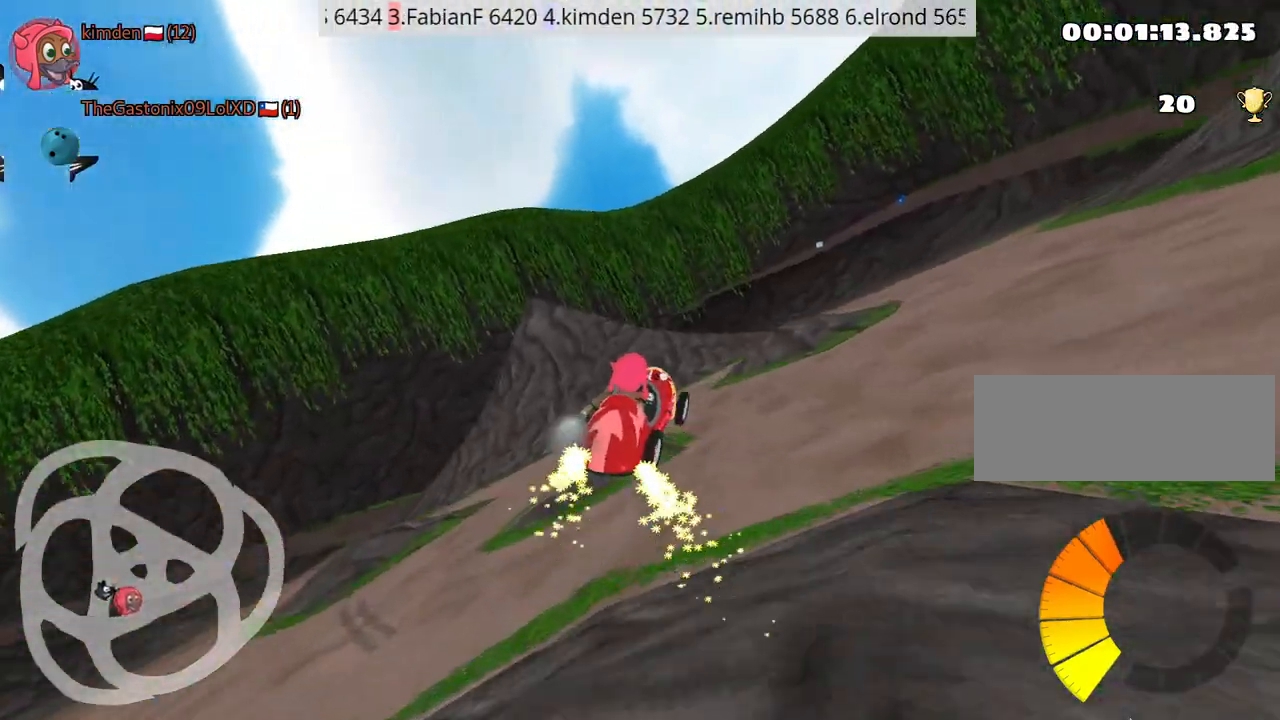
{"keys": ["up"], "events": []}
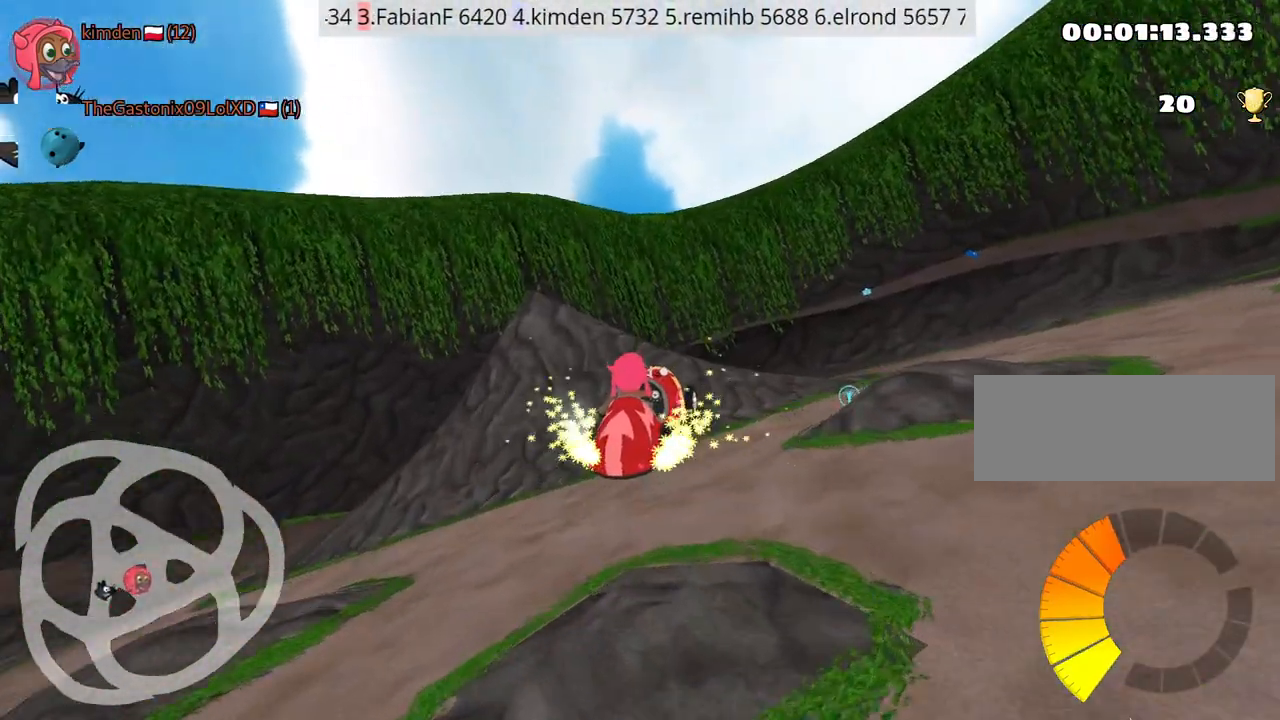
{"keys": ["right", "up"], "events": [[67, "right", "down"]]}
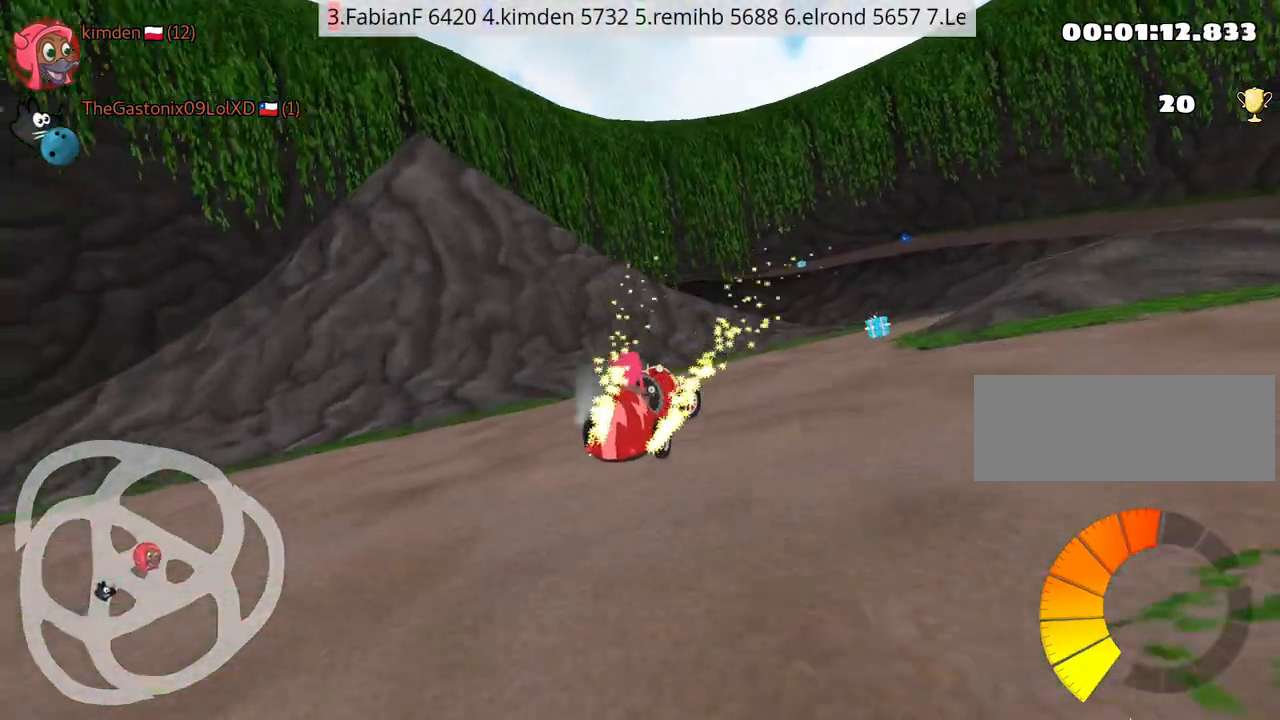
{"keys": ["right", "up"], "events": [[84, "right", "up"], [167, "nitro", "down"], [217, "right", "down"], [350, "nitro", "up"]]}
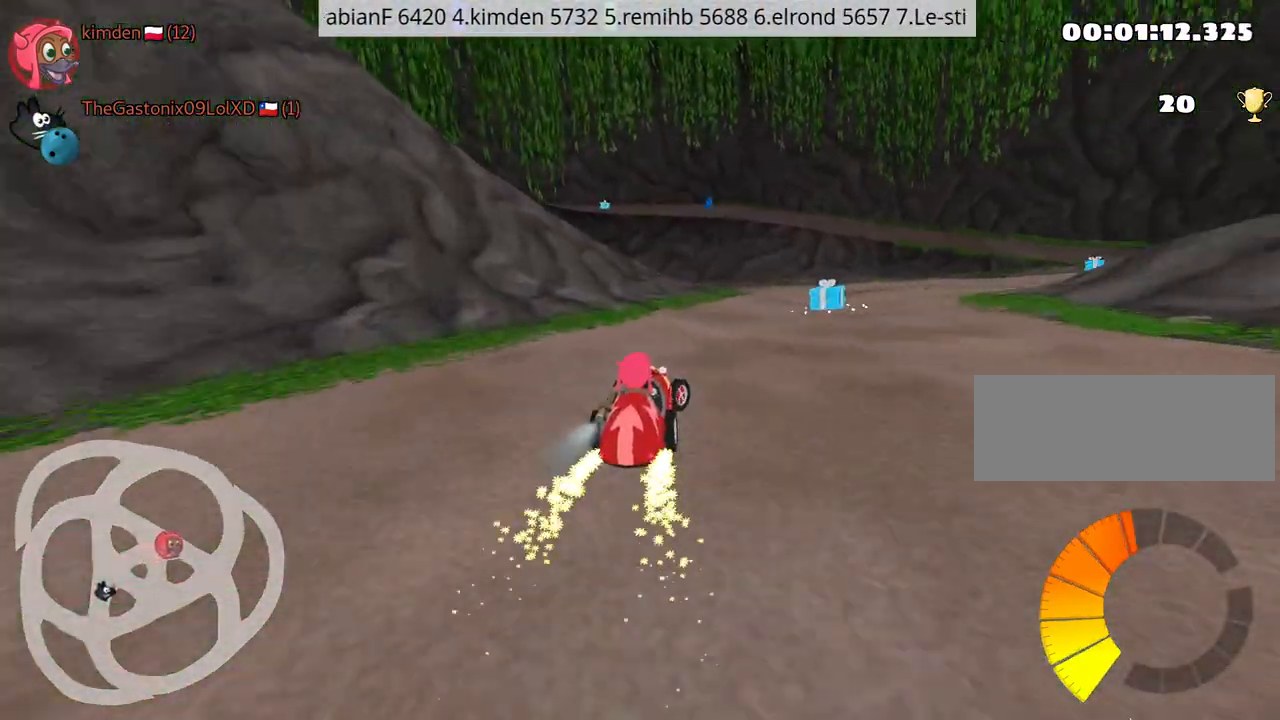
{"keys": ["up"], "events": [[234, "right", "up"], [250, "left", "down"], [467, "left", "up"]]}
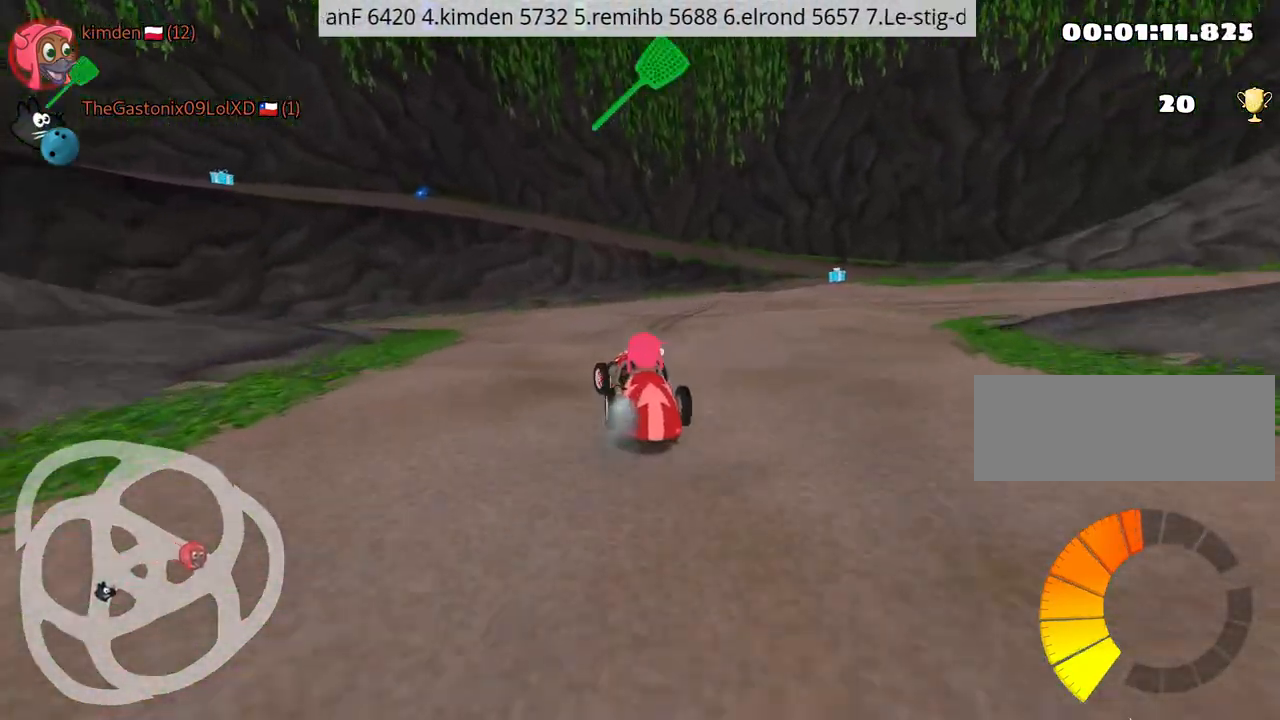
{"keys": ["right", "up"], "events": [[117, "right", "down"]]}
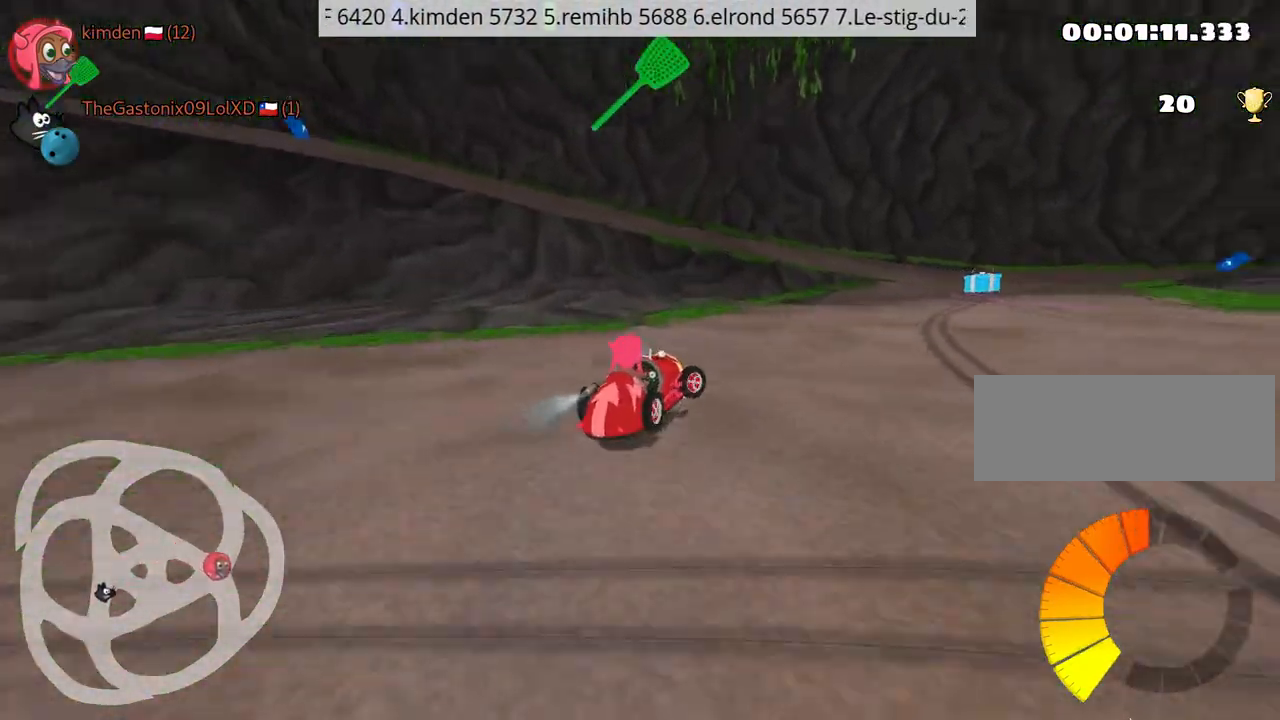
{"keys": ["up"], "events": [[167, "fire", "down"], [300, "right", "up"], [334, "fire", "up"]]}
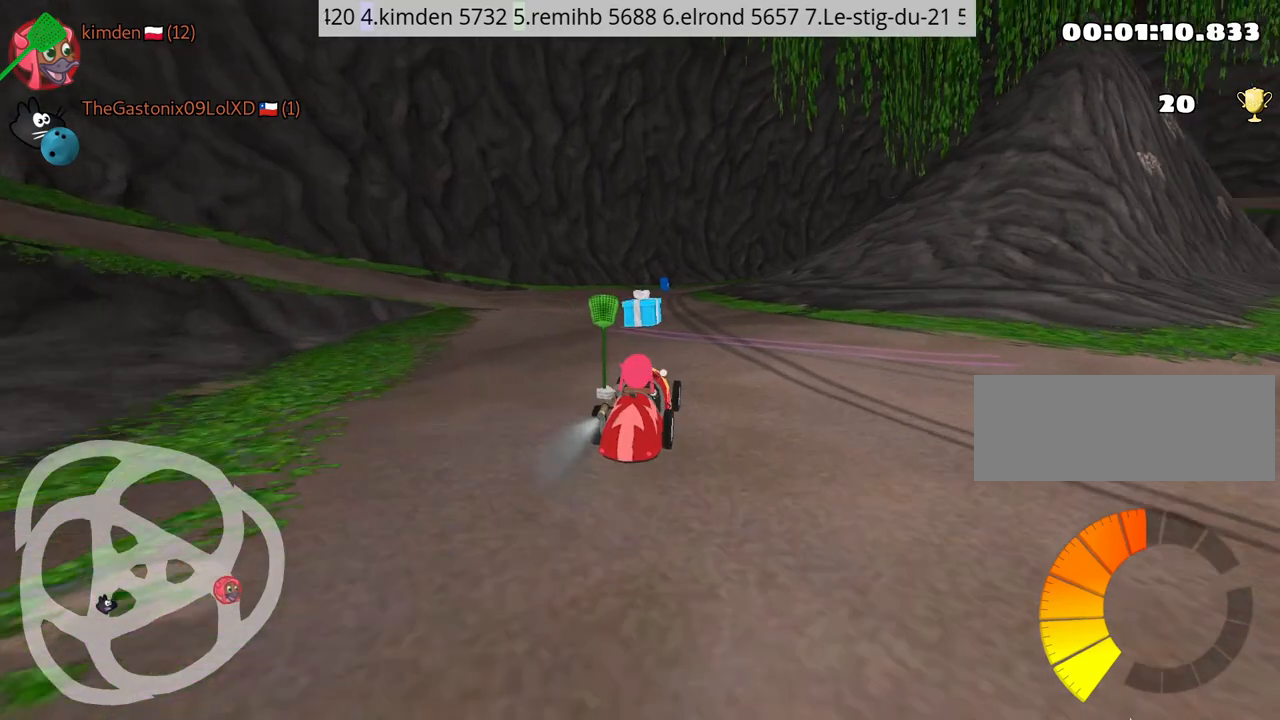
{"keys": ["right", "up"], "events": [[84, "left", "down"], [284, "left", "up"], [450, "right", "down"]]}
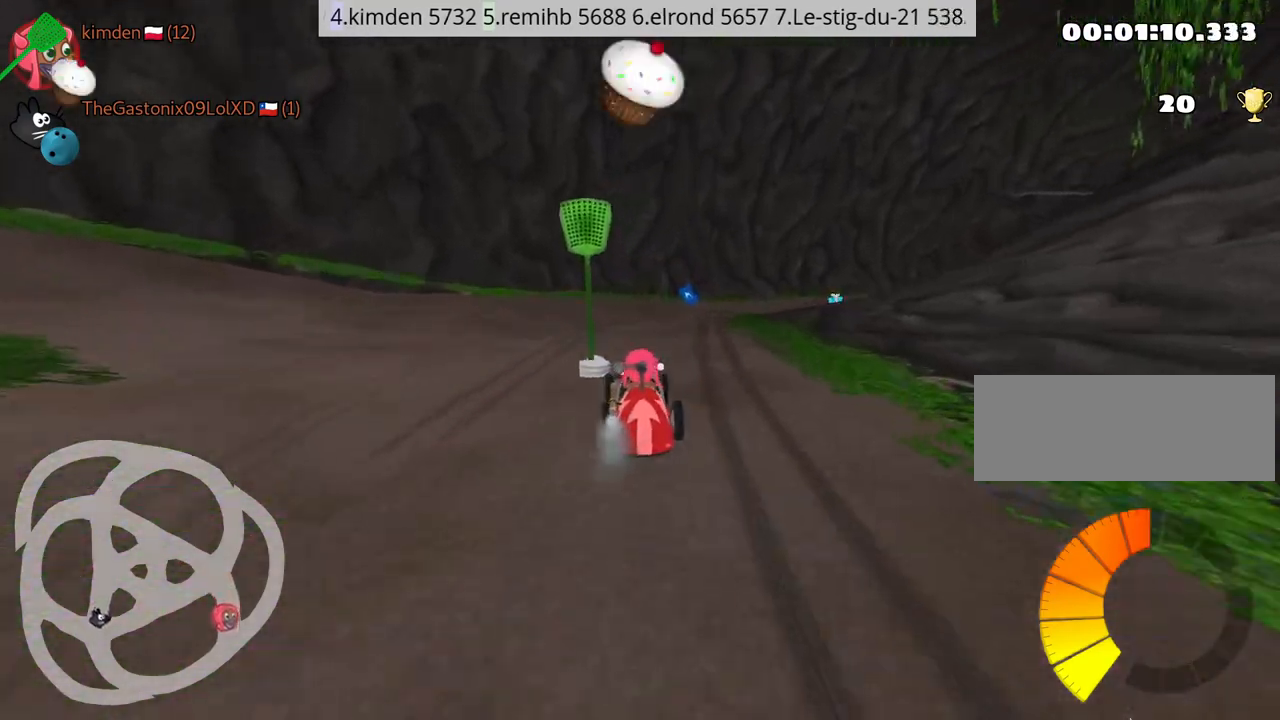
{"keys": ["right", "up"], "events": [[67, "right", "up"], [100, "left", "down"], [417, "left", "up"], [434, "right", "down"]]}
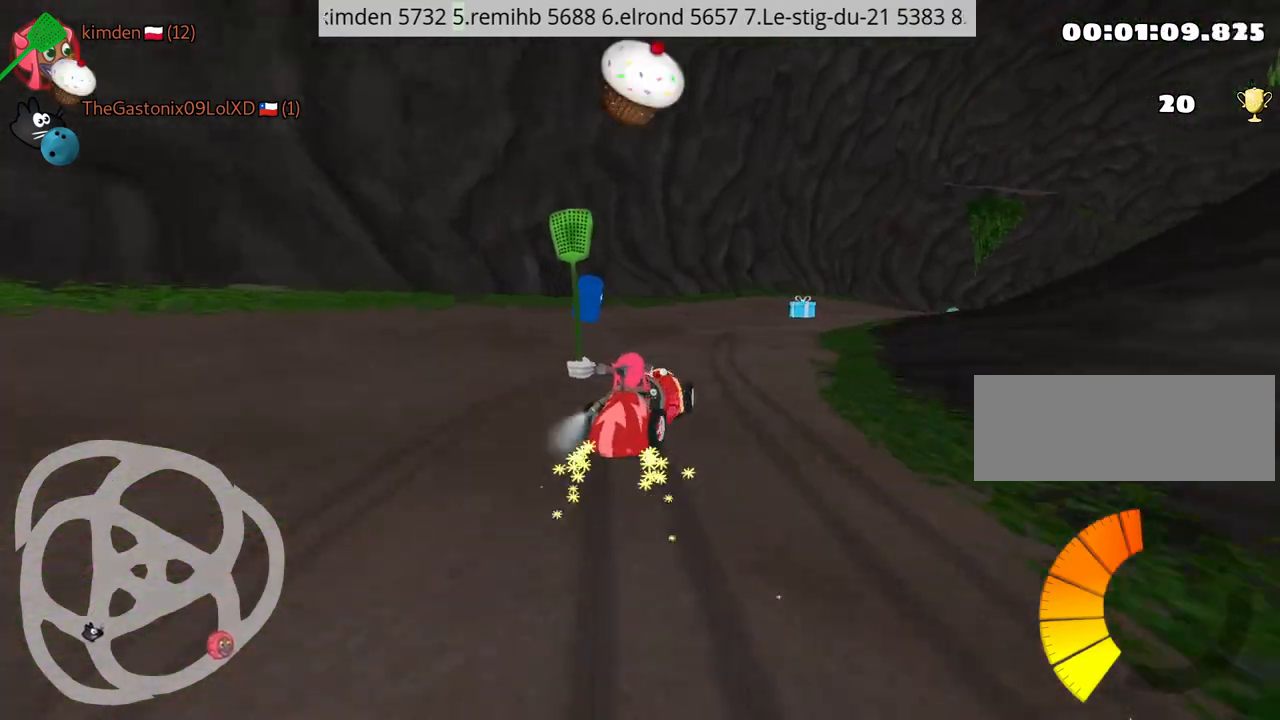
{"keys": ["right", "up"], "events": [[100, "right", "up"], [317, "right", "down"]]}
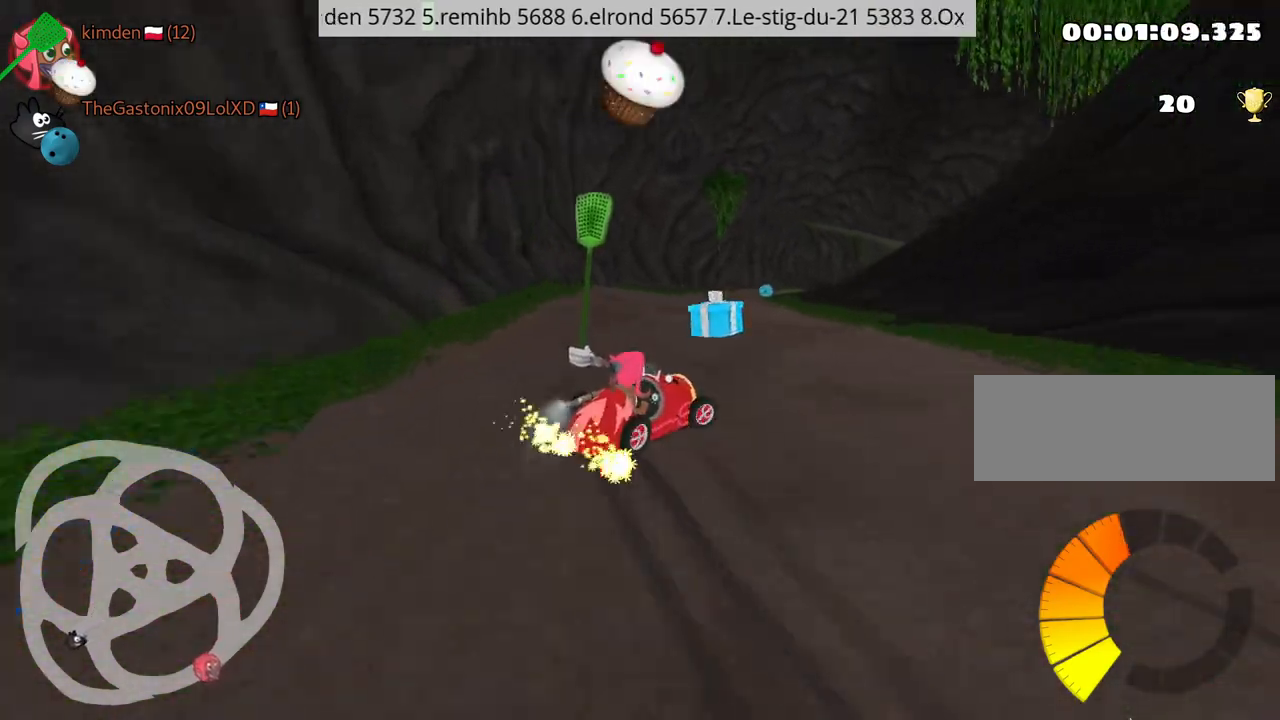
{"keys": ["up"], "events": [[217, "right", "up"], [250, "left", "down"], [500, "left", "up"]]}
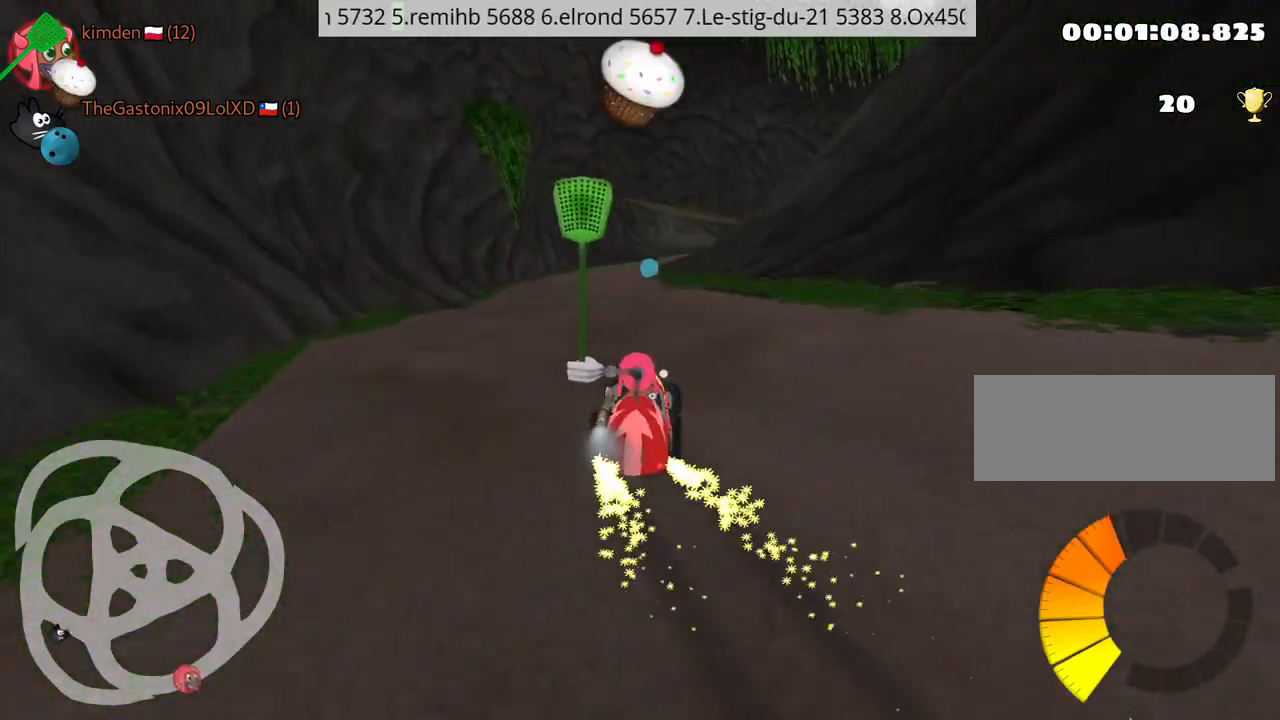
{"keys": ["left", "up"], "events": [[167, "left", "down"]]}
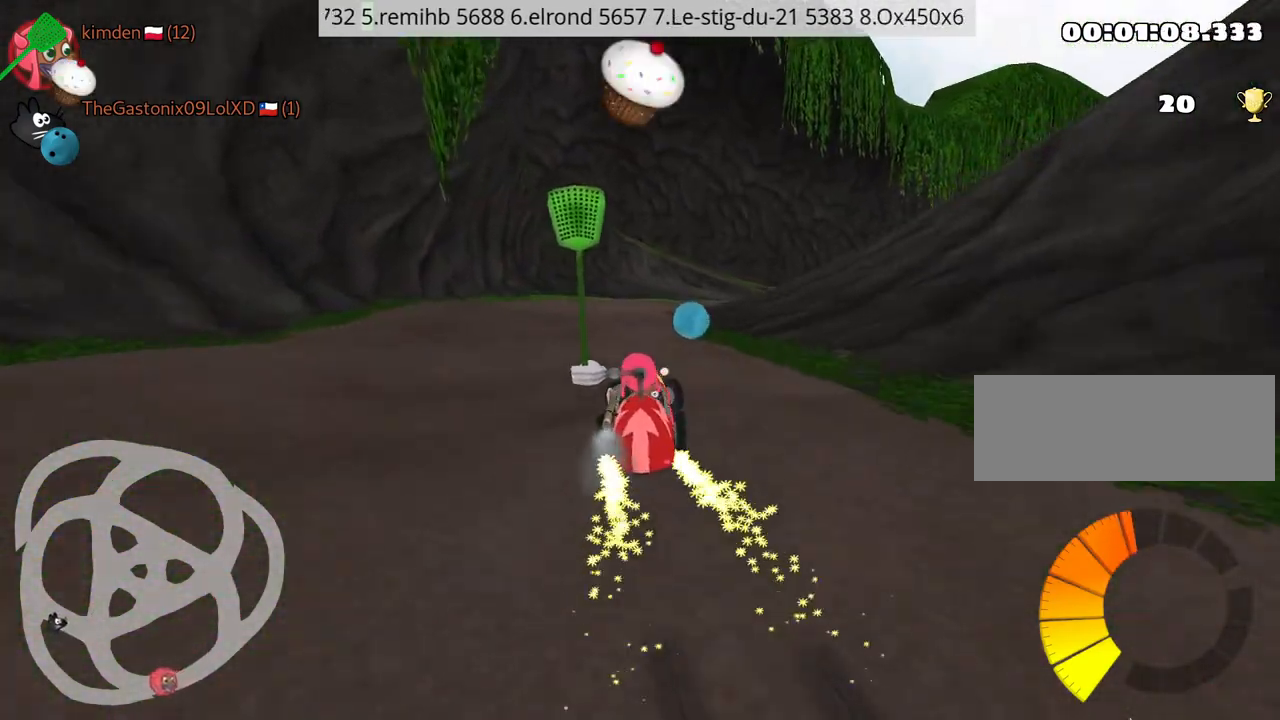
{"keys": ["right", "up"], "events": [[17, "left", "up"], [250, "right", "down"]]}